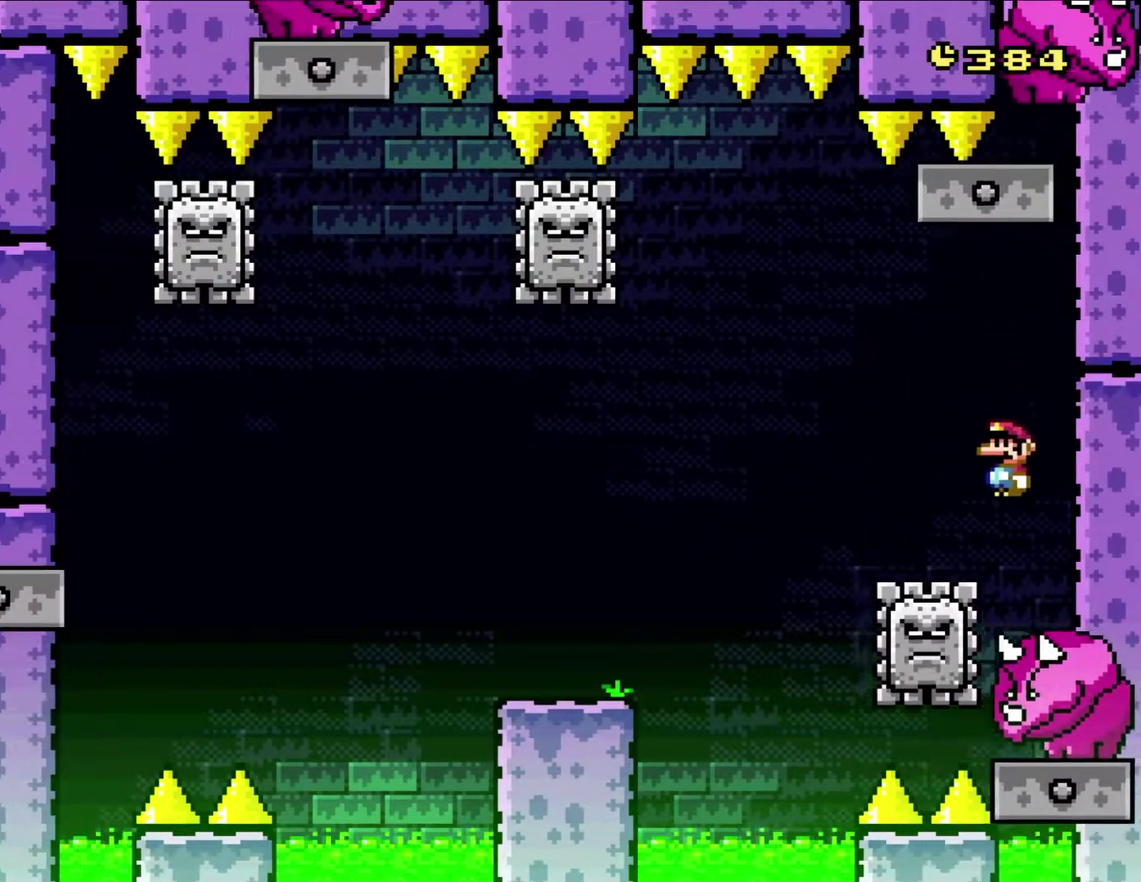
Gameplay with a controller (Nintendo layout); each line is a JSON object with the inputs held at the frame after it. "events" lists button and stick changes between this image and that frame as [ms after this image, input, new state], when the widget could be followed in between. Not read: L3 R3.
{"buttons": ["X", "DPAD_LEFT"], "events": [[167, "DPAD_LEFT", "up"], [283, "DPAD_LEFT", "down"], [350, "A", "up"]]}
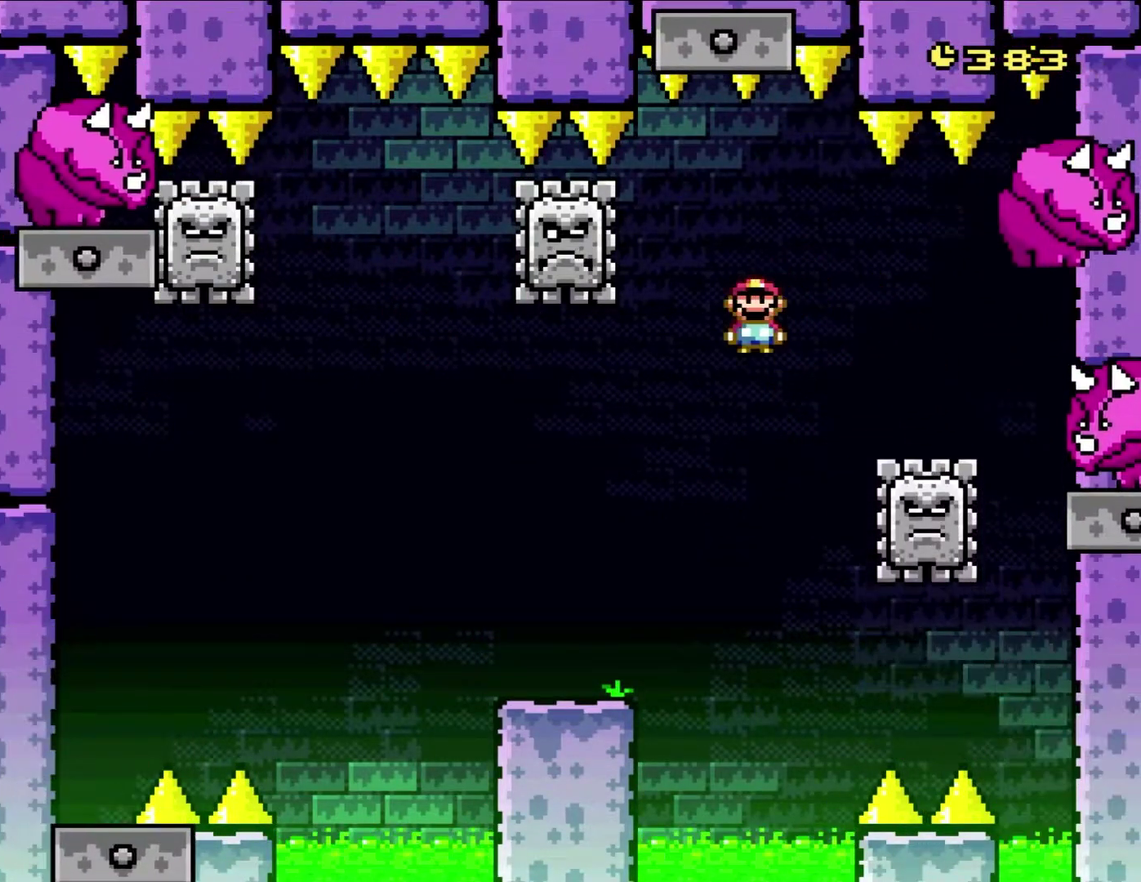
{"buttons": ["A", "X", "DPAD_UP", "DPAD_LEFT"], "events": [[483, "A", "down"], [483, "DPAD_UP", "down"]]}
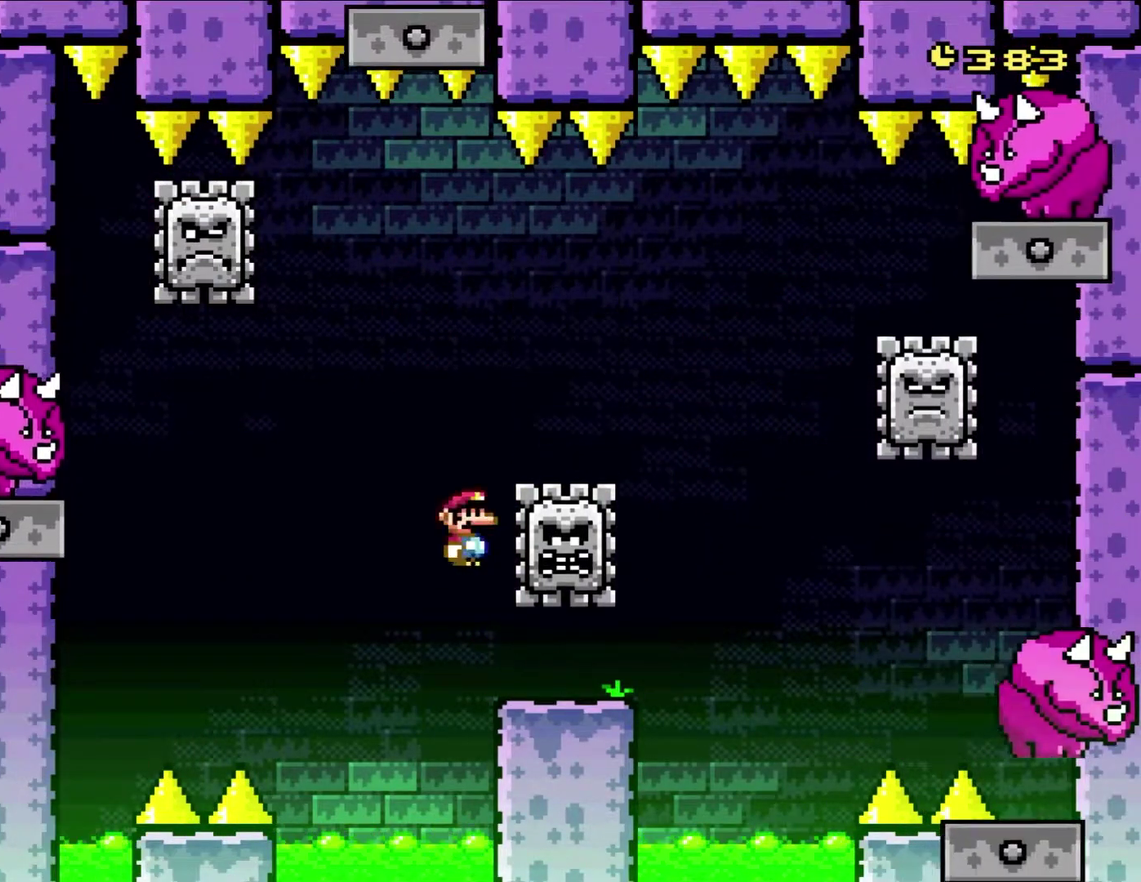
{"buttons": ["A", "X", "DPAD_LEFT"], "events": [[17, "DPAD_LEFT", "up"], [50, "DPAD_RIGHT", "down"], [50, "DPAD_UP", "up"], [433, "DPAD_RIGHT", "up"], [467, "DPAD_LEFT", "down"]]}
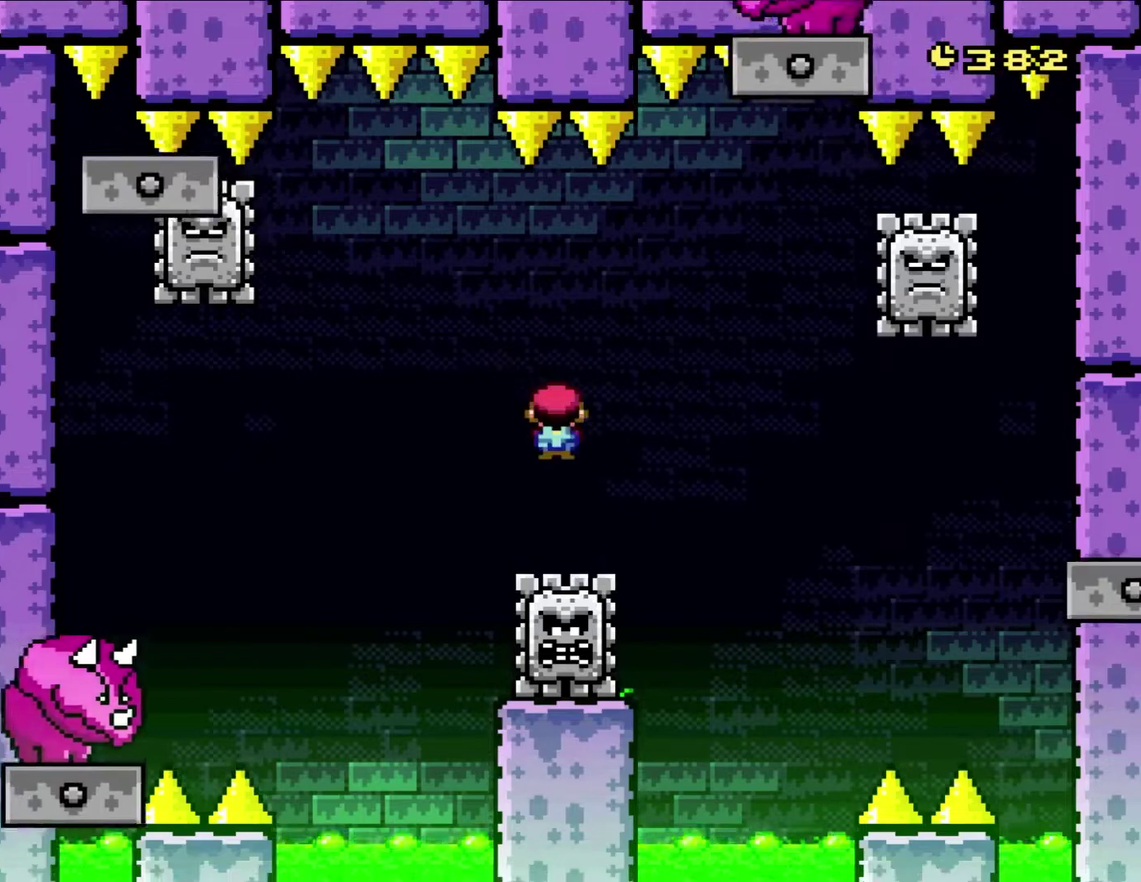
{"buttons": ["A", "X"], "events": [[367, "DPAD_LEFT", "up"]]}
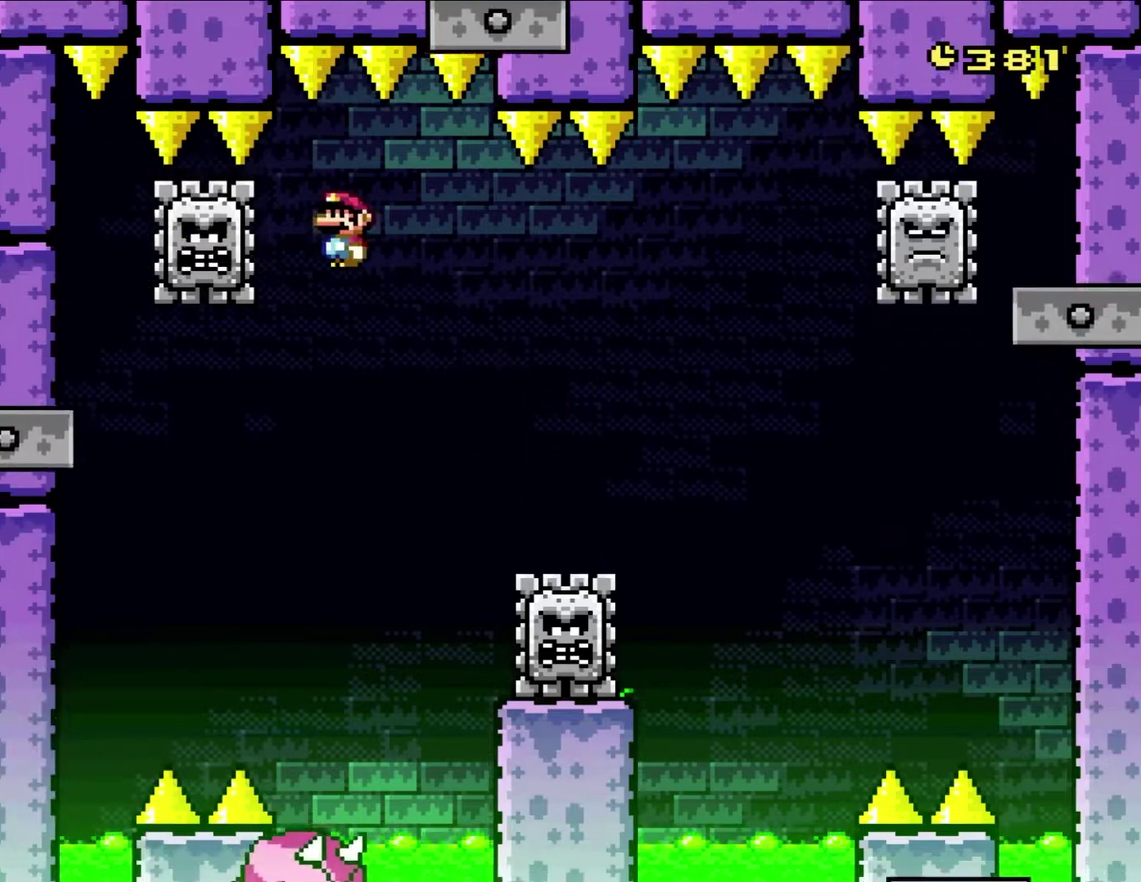
{"buttons": ["X"], "events": [[133, "DPAD_RIGHT", "down"], [317, "DPAD_LEFT", "down"], [317, "DPAD_RIGHT", "up"], [483, "A", "up"], [483, "DPAD_LEFT", "up"]]}
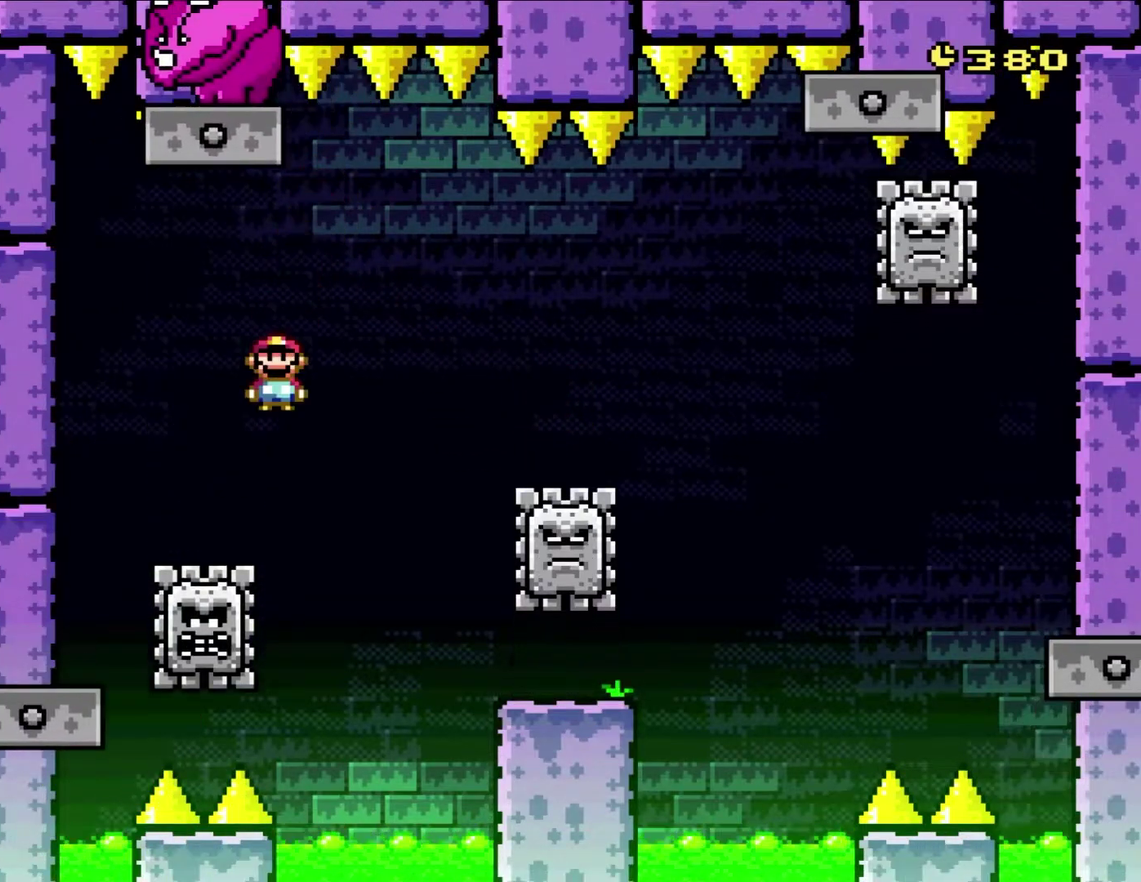
{"buttons": ["A", "X"], "events": [[117, "DPAD_LEFT", "down"], [250, "A", "down"], [500, "DPAD_LEFT", "up"]]}
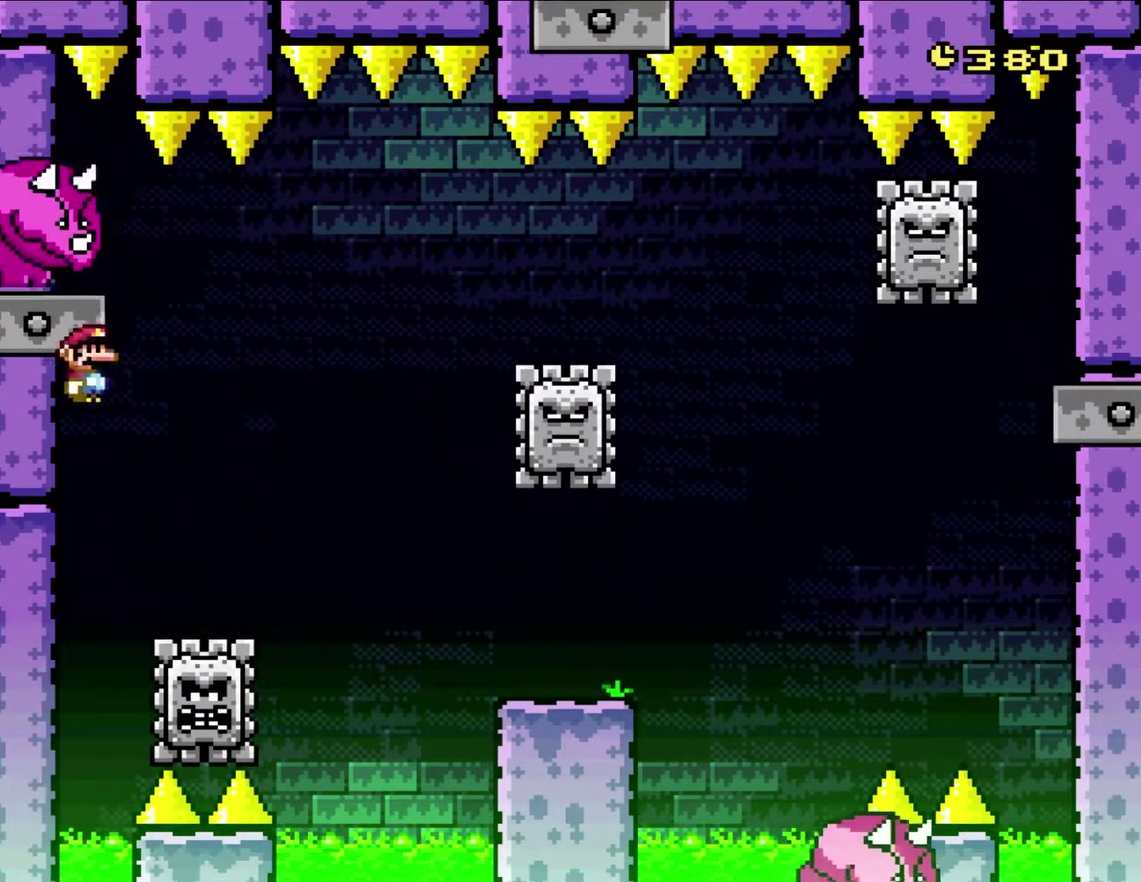
{"buttons": ["A", "X", "DPAD_RIGHT"], "events": [[50, "DPAD_RIGHT", "down"], [217, "A", "up"], [367, "A", "down"]]}
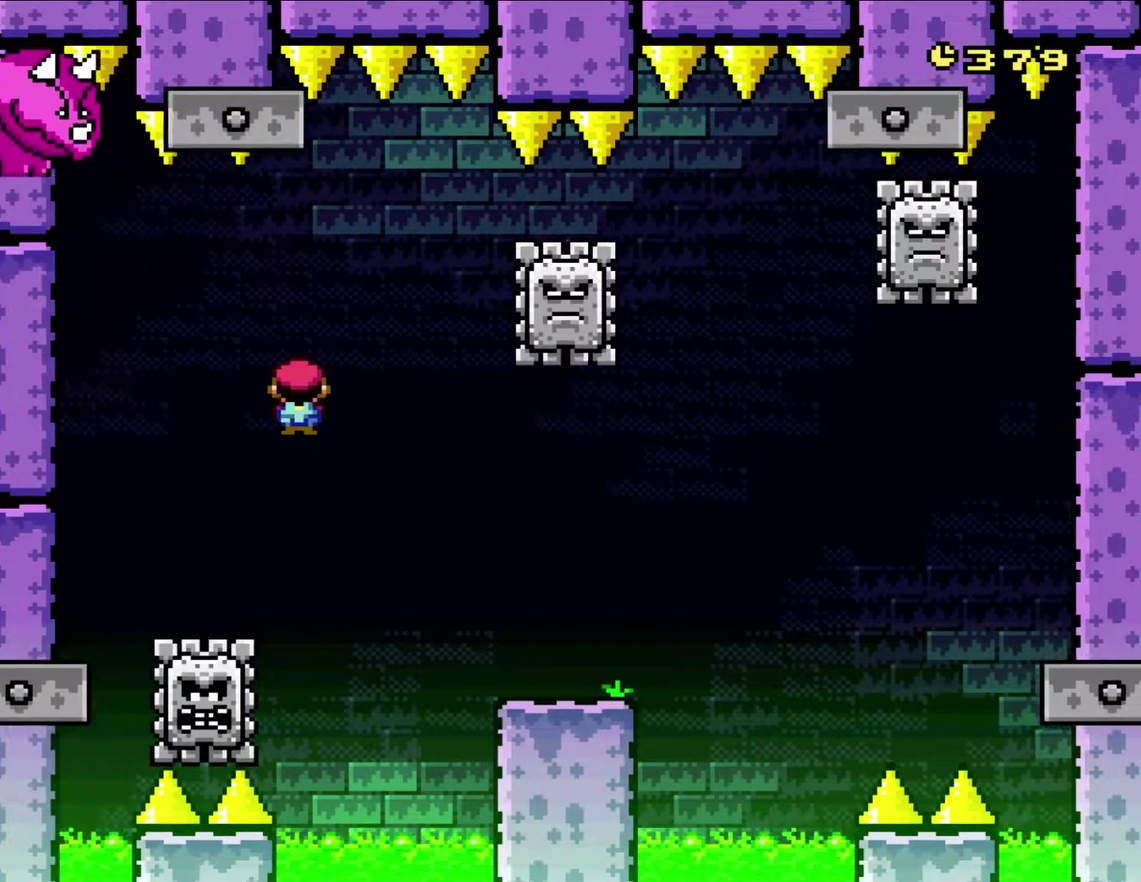
{"buttons": ["X"], "events": [[83, "A", "up"], [217, "DPAD_RIGHT", "up"], [317, "DPAD_RIGHT", "down"], [483, "DPAD_RIGHT", "up"]]}
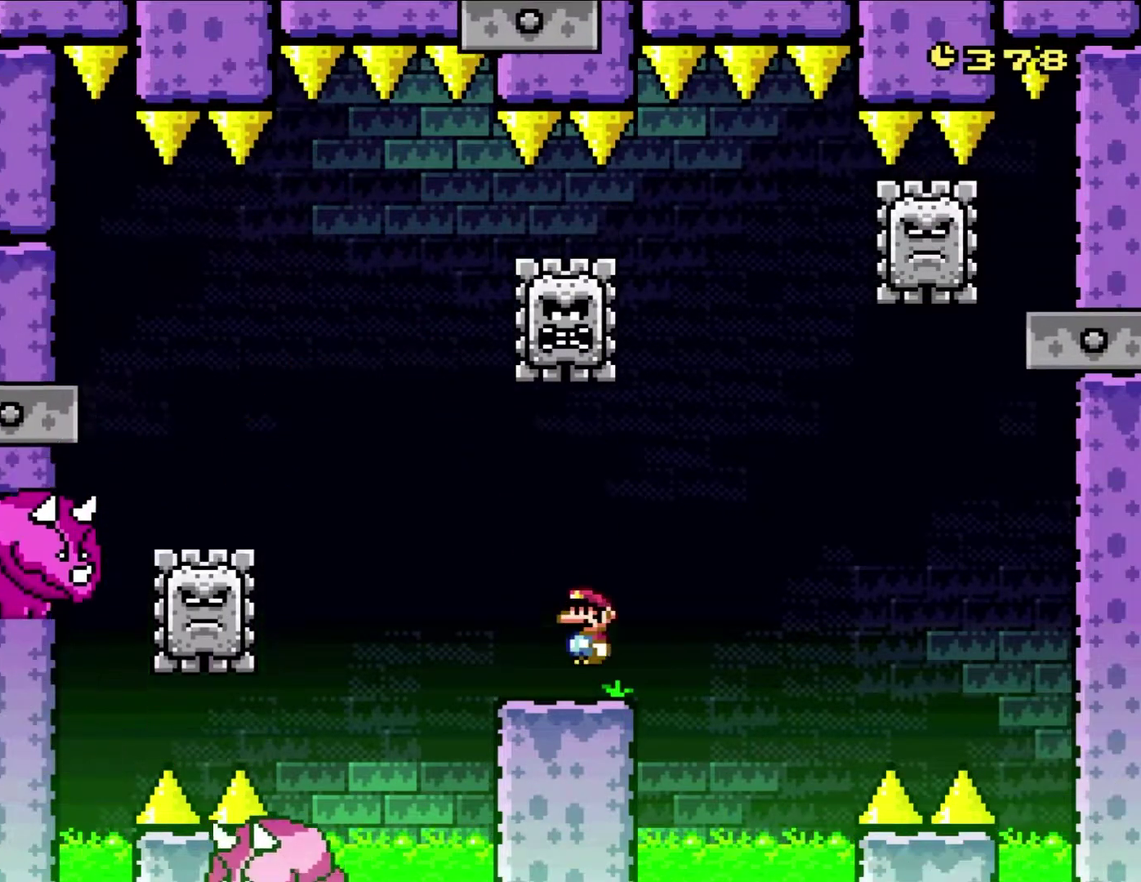
{"buttons": ["A", "X", "DPAD_LEFT"], "events": [[117, "DPAD_RIGHT", "down"], [200, "A", "down"], [200, "DPAD_UP", "down"], [233, "DPAD_RIGHT", "up"], [250, "DPAD_LEFT", "down"], [250, "DPAD_UP", "up"]]}
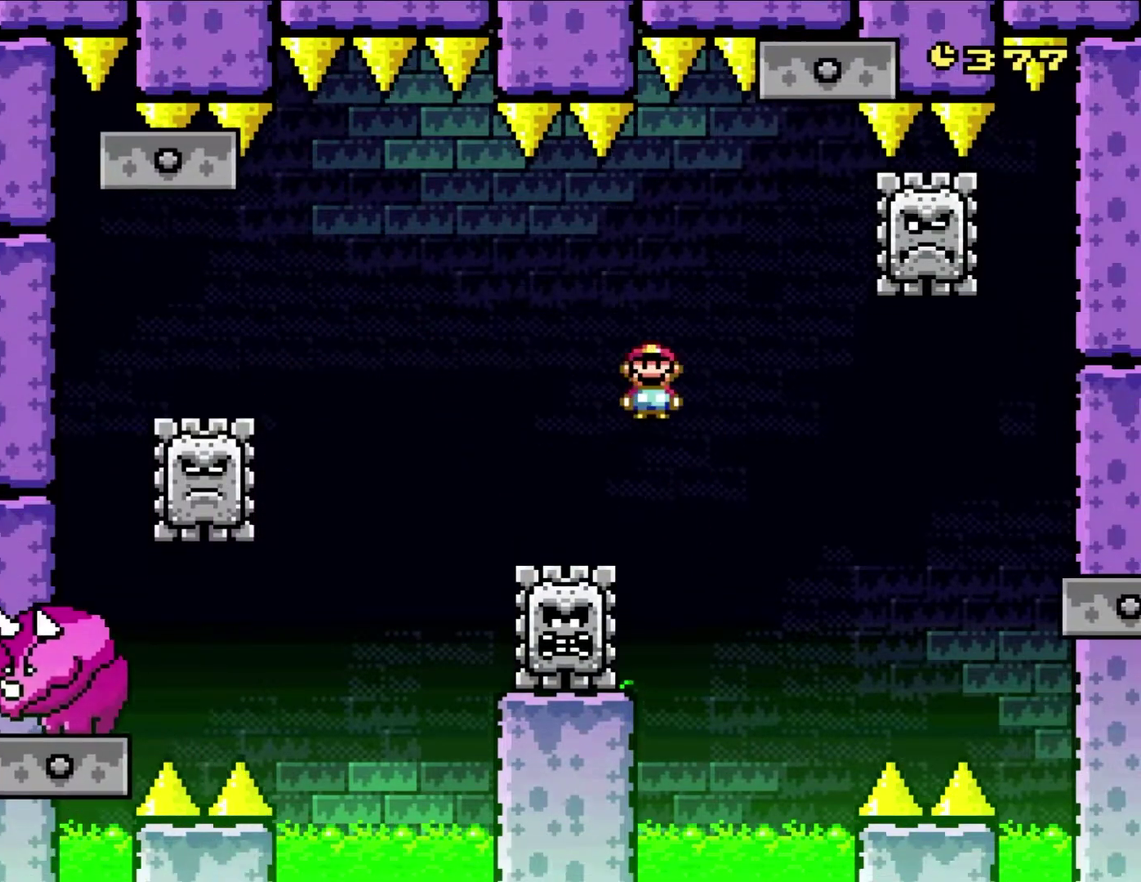
{"buttons": ["A", "X"], "events": [[50, "A", "up"], [133, "DPAD_LEFT", "up"], [250, "A", "down"]]}
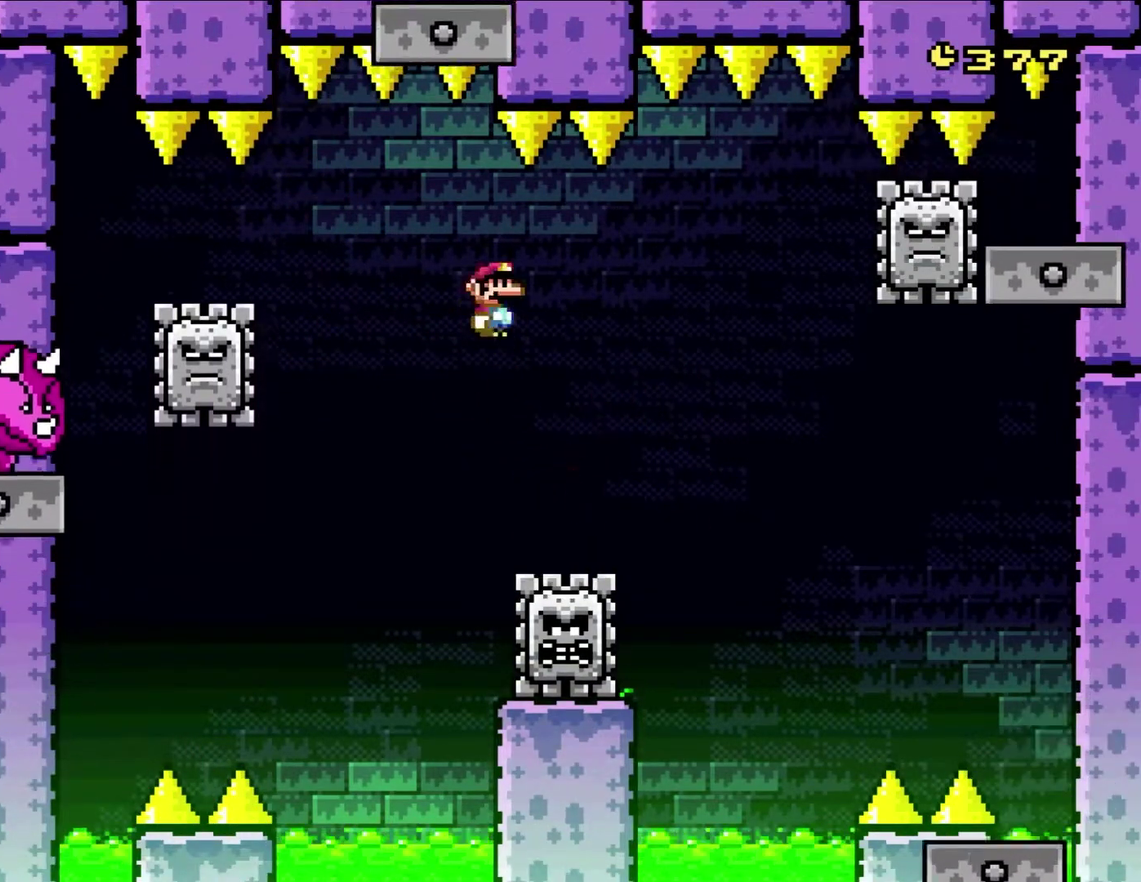
{"buttons": ["A", "X", "DPAD_RIGHT"], "events": [[17, "A", "up"], [17, "DPAD_RIGHT", "down"], [167, "DPAD_RIGHT", "up"], [250, "DPAD_RIGHT", "down"], [317, "A", "down"]]}
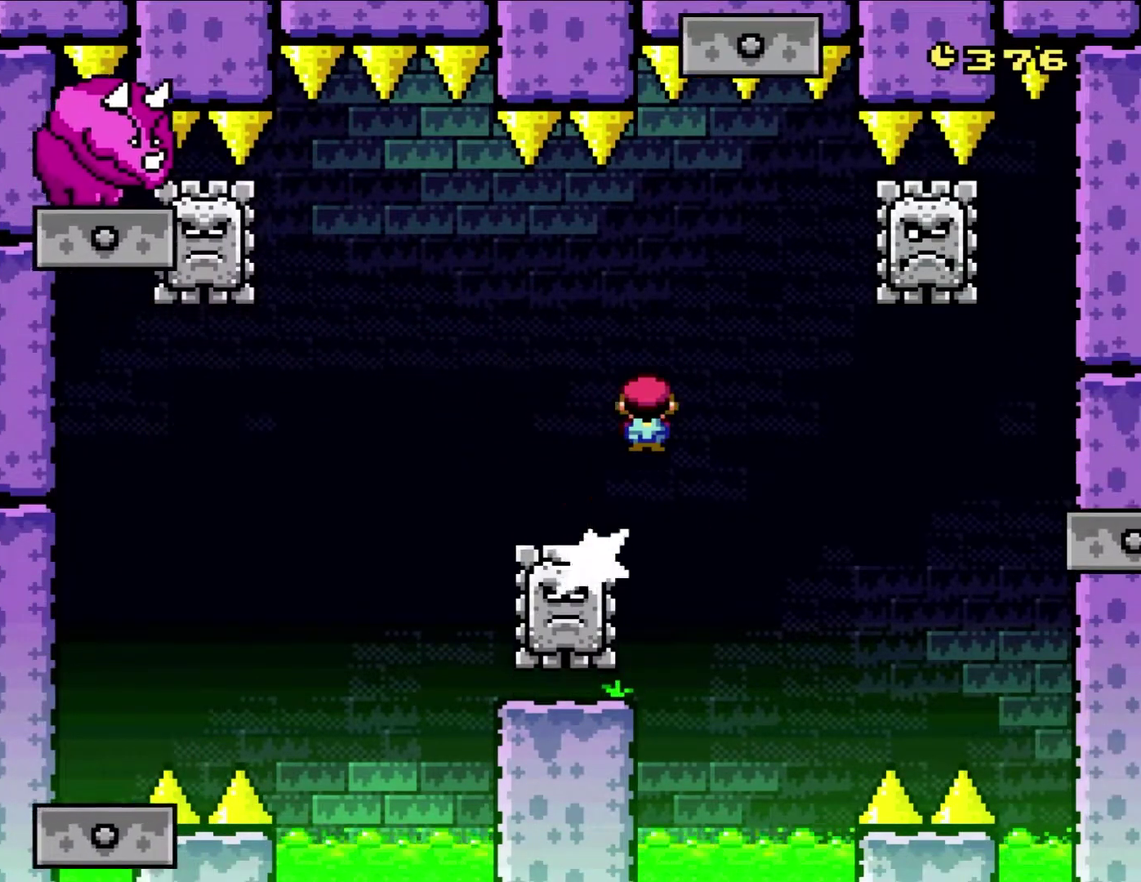
{"buttons": ["A", "X"], "events": [[317, "DPAD_LEFT", "down"], [317, "DPAD_RIGHT", "up"], [500, "DPAD_LEFT", "up"]]}
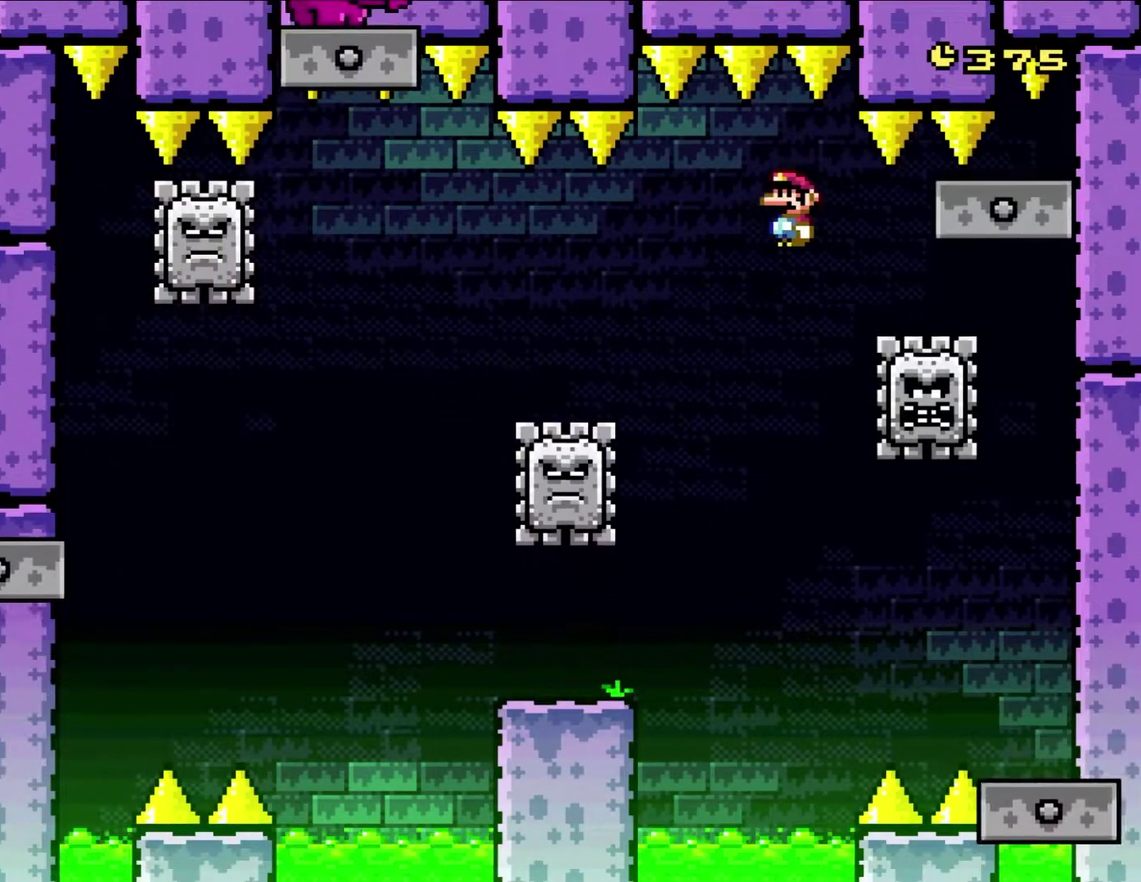
{"buttons": ["X"], "events": [[133, "DPAD_RIGHT", "down"], [400, "A", "up"], [433, "DPAD_RIGHT", "up"]]}
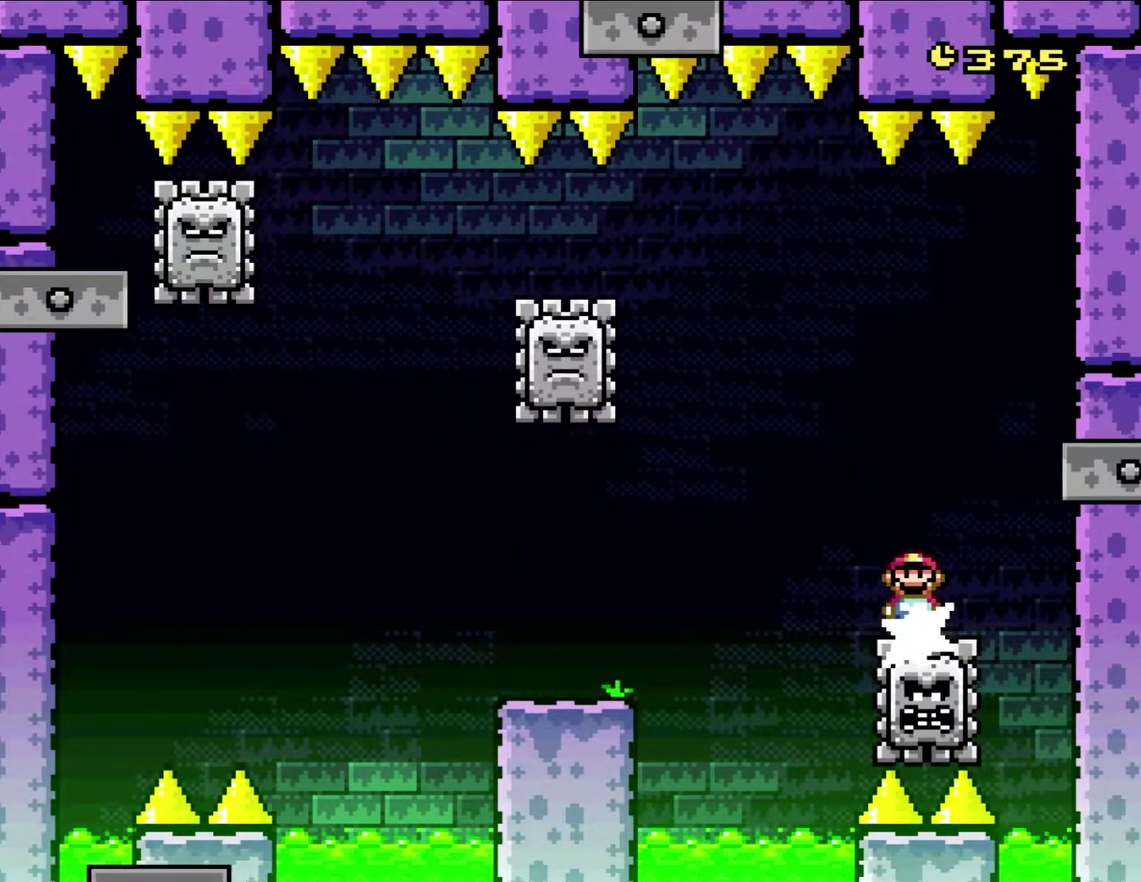
{"buttons": ["X", "DPAD_UP", "DPAD_RIGHT"], "events": [[33, "A", "down"], [33, "DPAD_LEFT", "down"], [50, "DPAD_UP", "down"], [167, "DPAD_UP", "up"], [200, "DPAD_LEFT", "up"], [283, "A", "up"], [433, "DPAD_RIGHT", "down"], [450, "DPAD_UP", "down"]]}
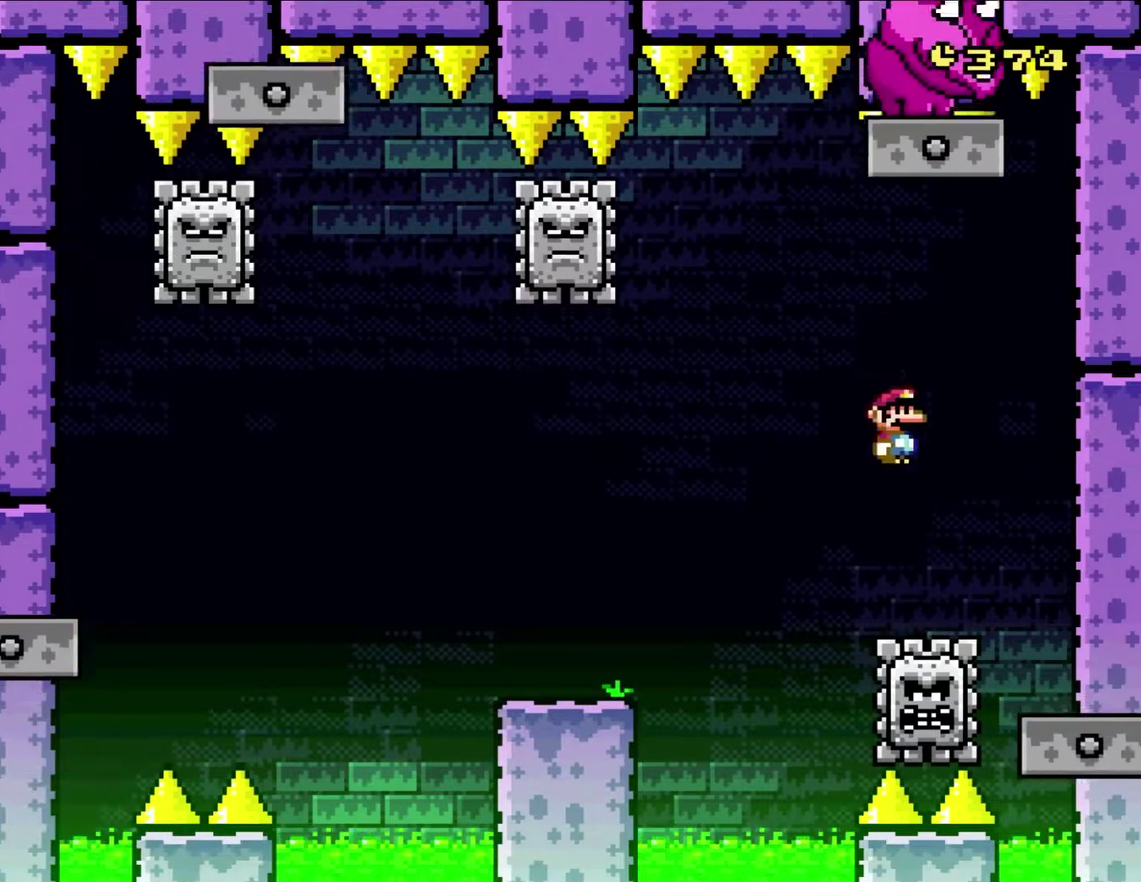
{"buttons": ["A", "X", "DPAD_RIGHT"], "events": [[50, "DPAD_UP", "up"], [83, "A", "down"], [83, "DPAD_RIGHT", "up"], [200, "DPAD_RIGHT", "down"]]}
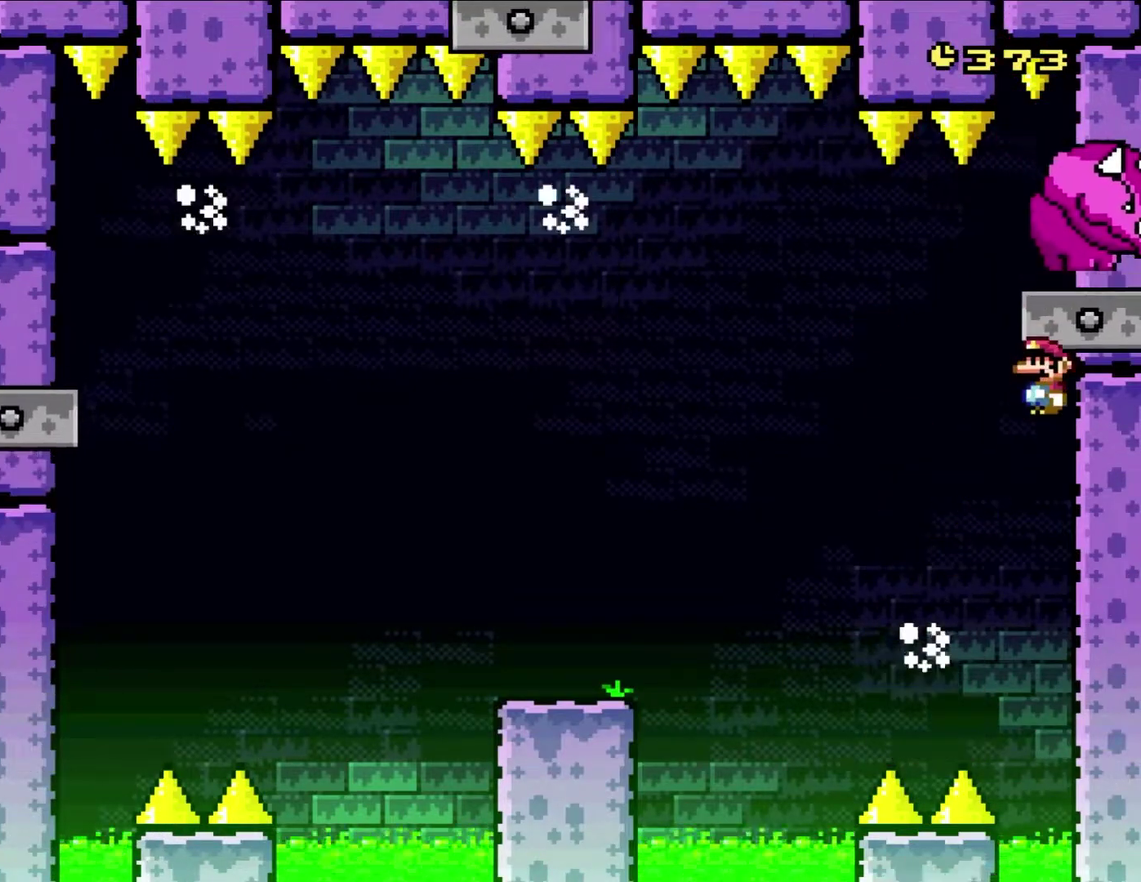
{"buttons": ["X", "DPAD_RIGHT"], "events": [[500, "A", "up"]]}
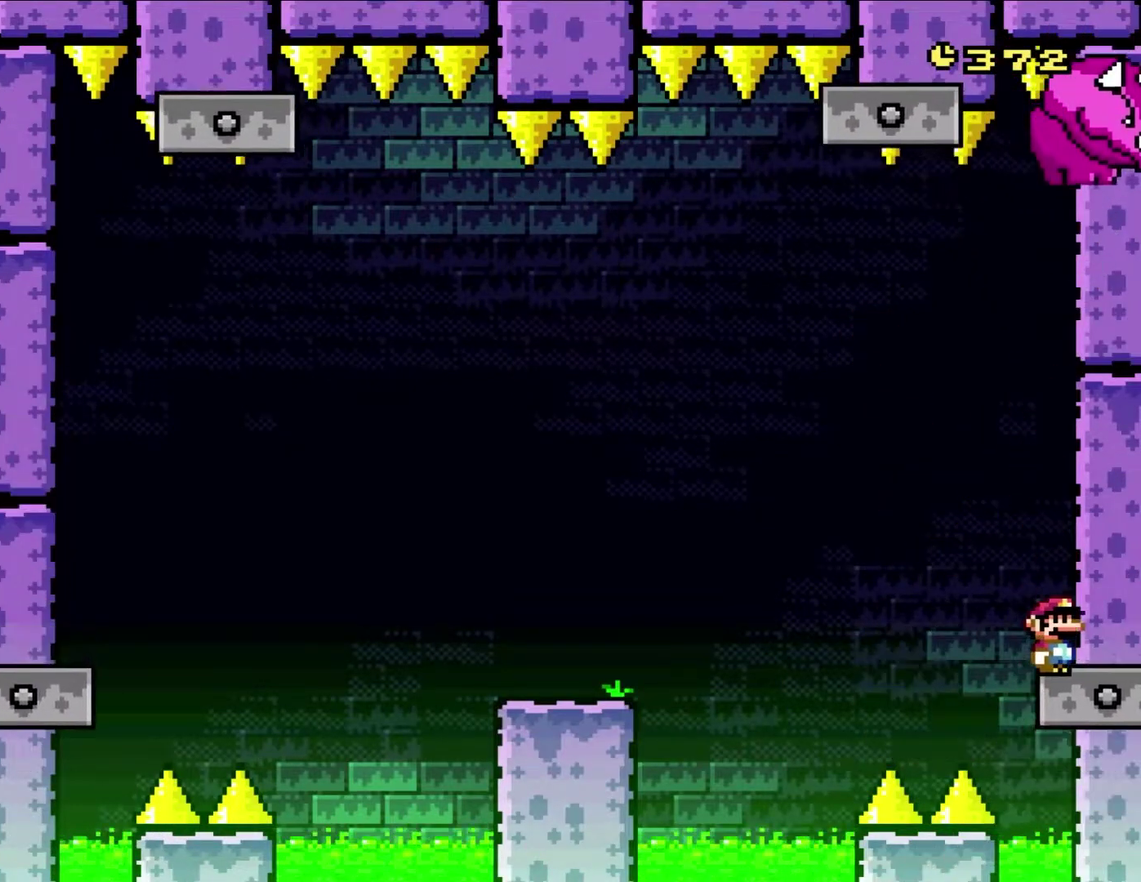
{"buttons": ["A", "X", "DPAD_UP", "DPAD_LEFT"], "events": [[67, "DPAD_RIGHT", "up"], [167, "A", "down"], [167, "DPAD_LEFT", "down"], [233, "DPAD_UP", "down"]]}
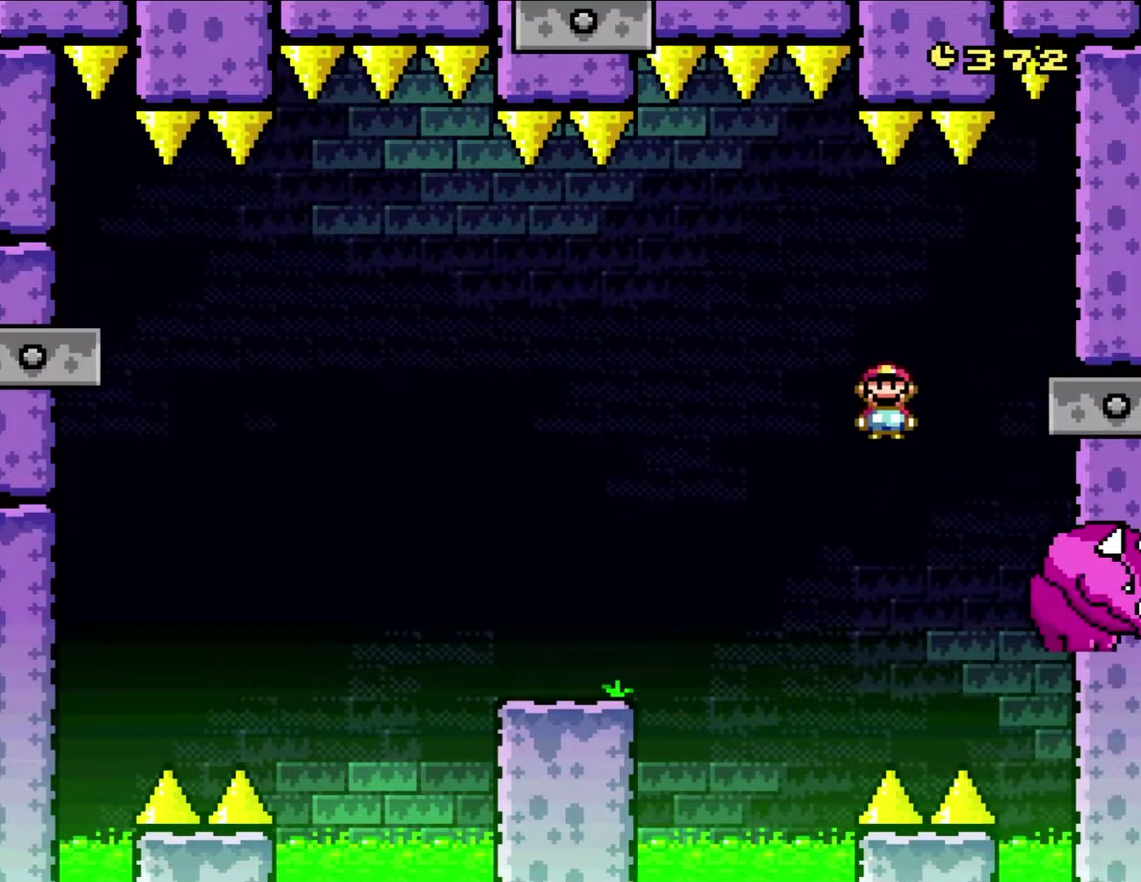
{"buttons": ["A", "X", "DPAD_UP", "DPAD_LEFT"], "events": []}
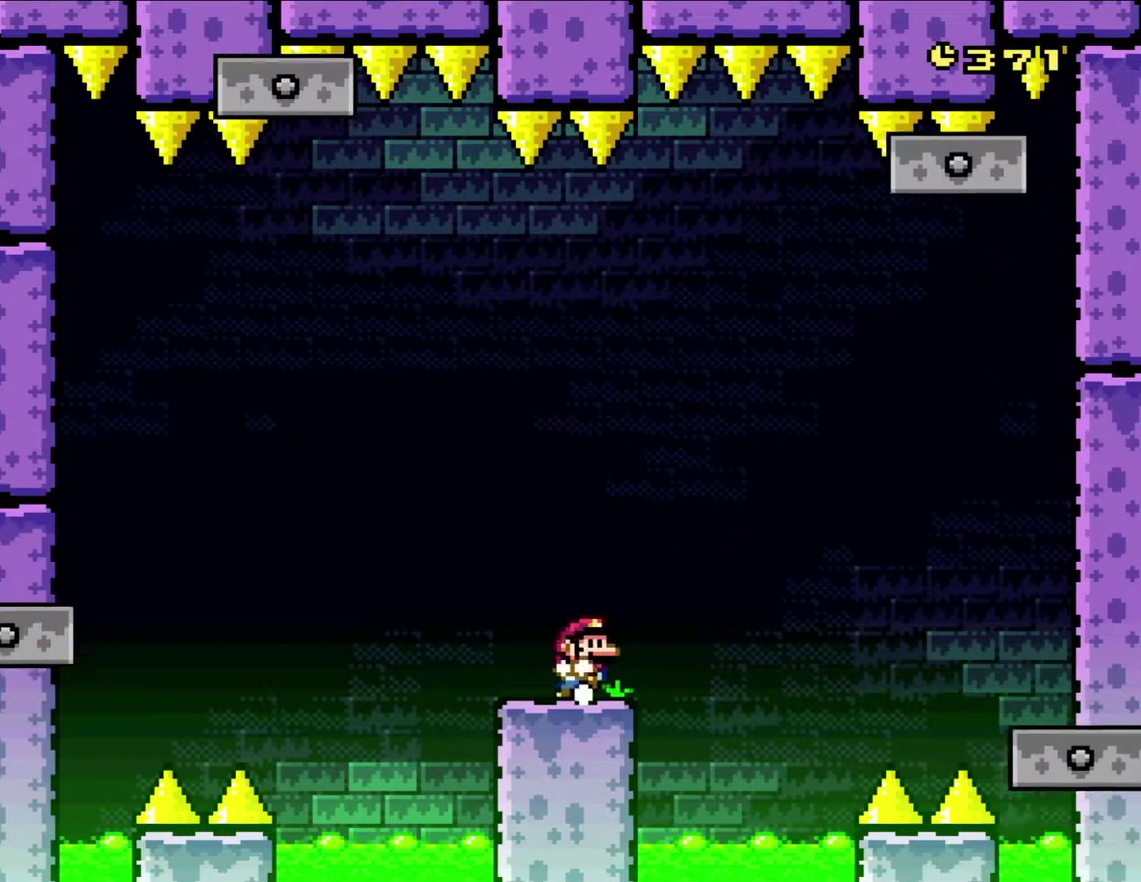
{"buttons": ["DPAD_UP"], "events": [[83, "A", "up"], [83, "DPAD_LEFT", "up"], [83, "DPAD_RIGHT", "down"], [83, "DPAD_UP", "up"], [300, "DPAD_RIGHT", "up"], [433, "DPAD_UP", "down"], [433, "X", "up"]]}
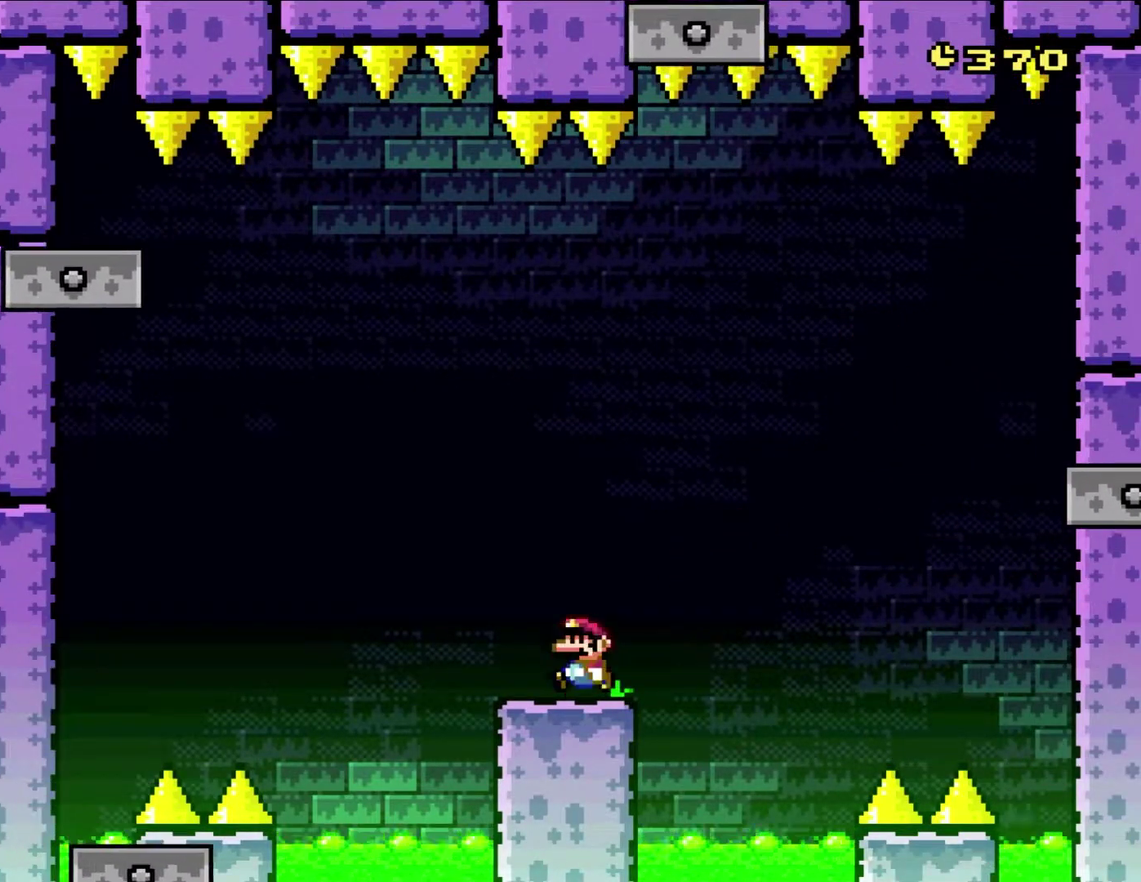
{"buttons": ["DPAD_UP"], "events": []}
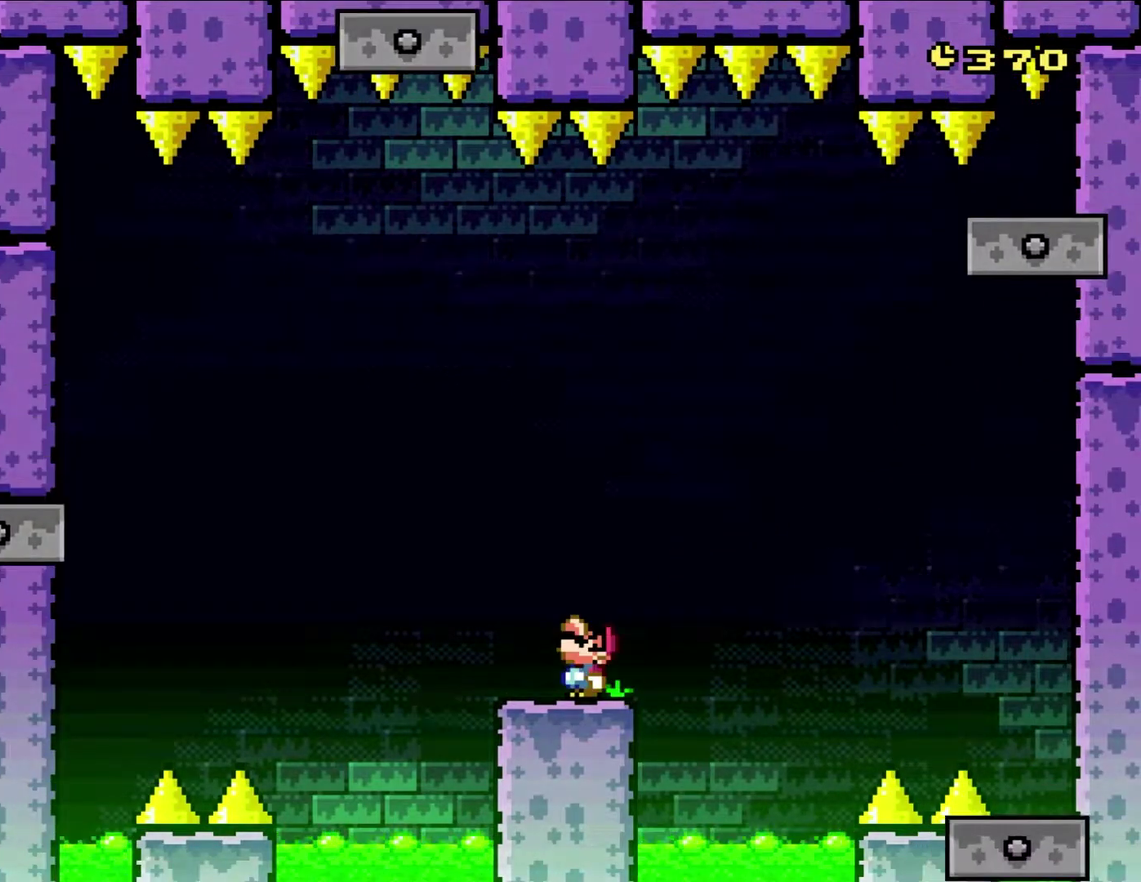
{"buttons": [], "events": [[333, "DPAD_UP", "up"]]}
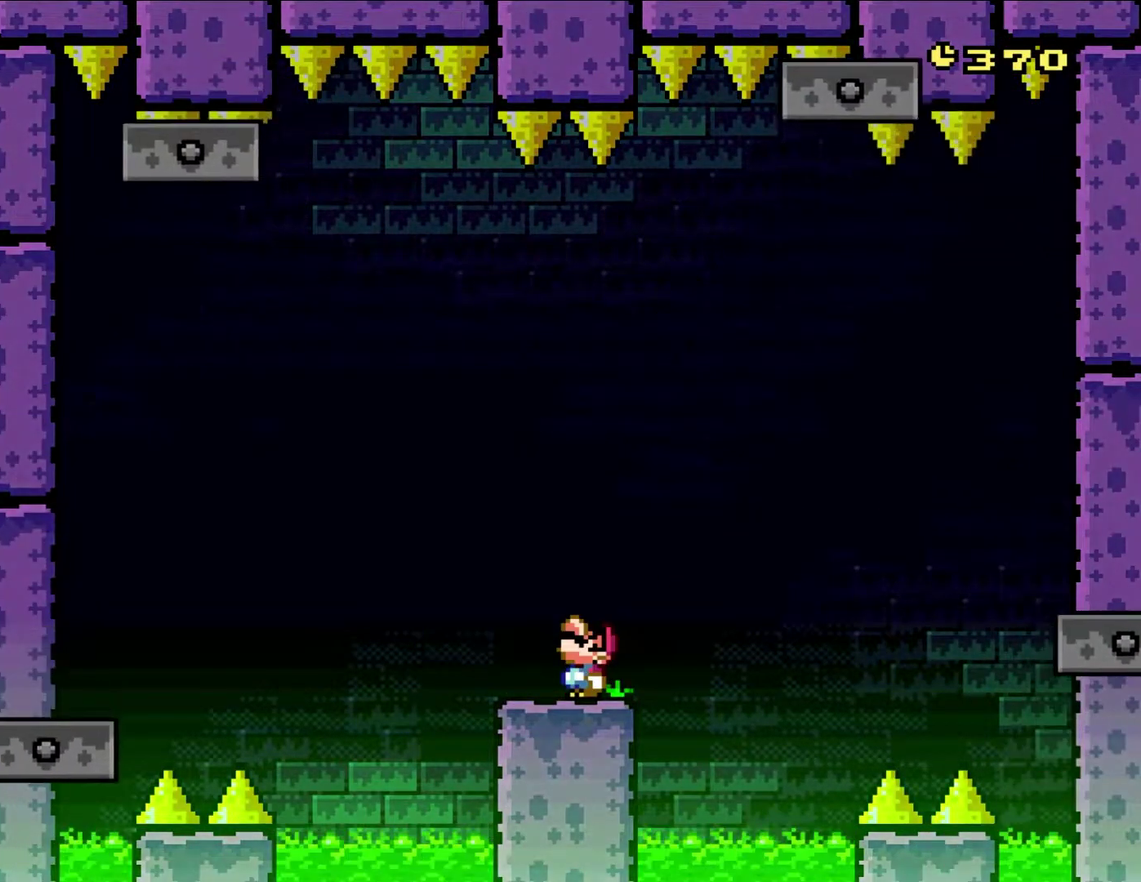
{"buttons": [], "events": []}
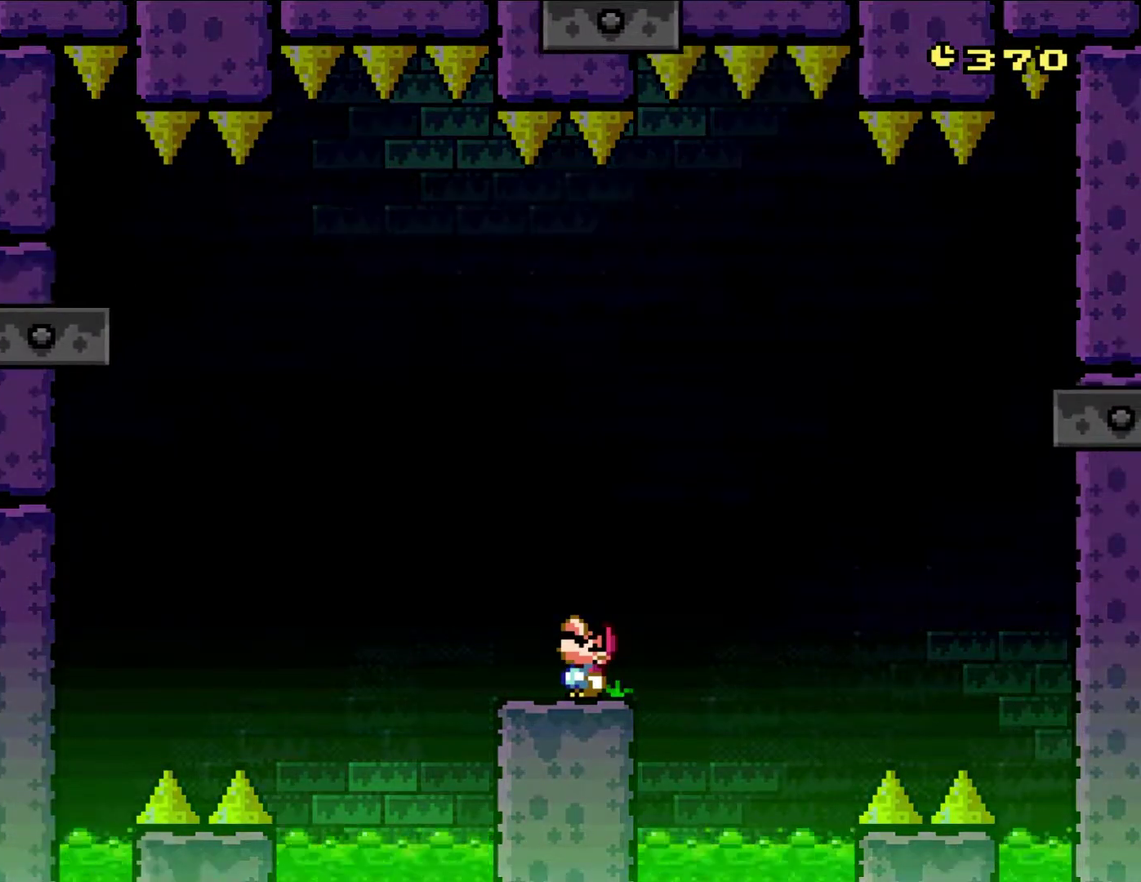
{"buttons": [], "events": []}
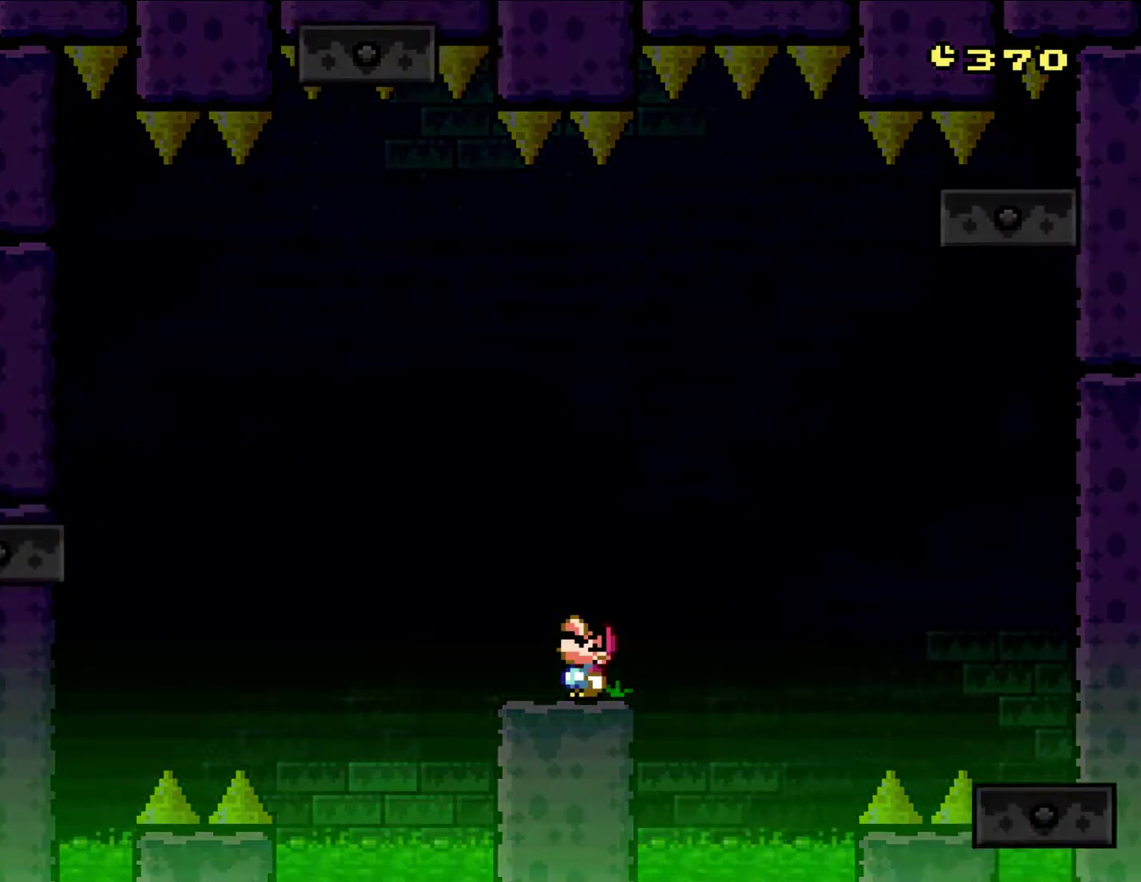
{"buttons": [], "events": []}
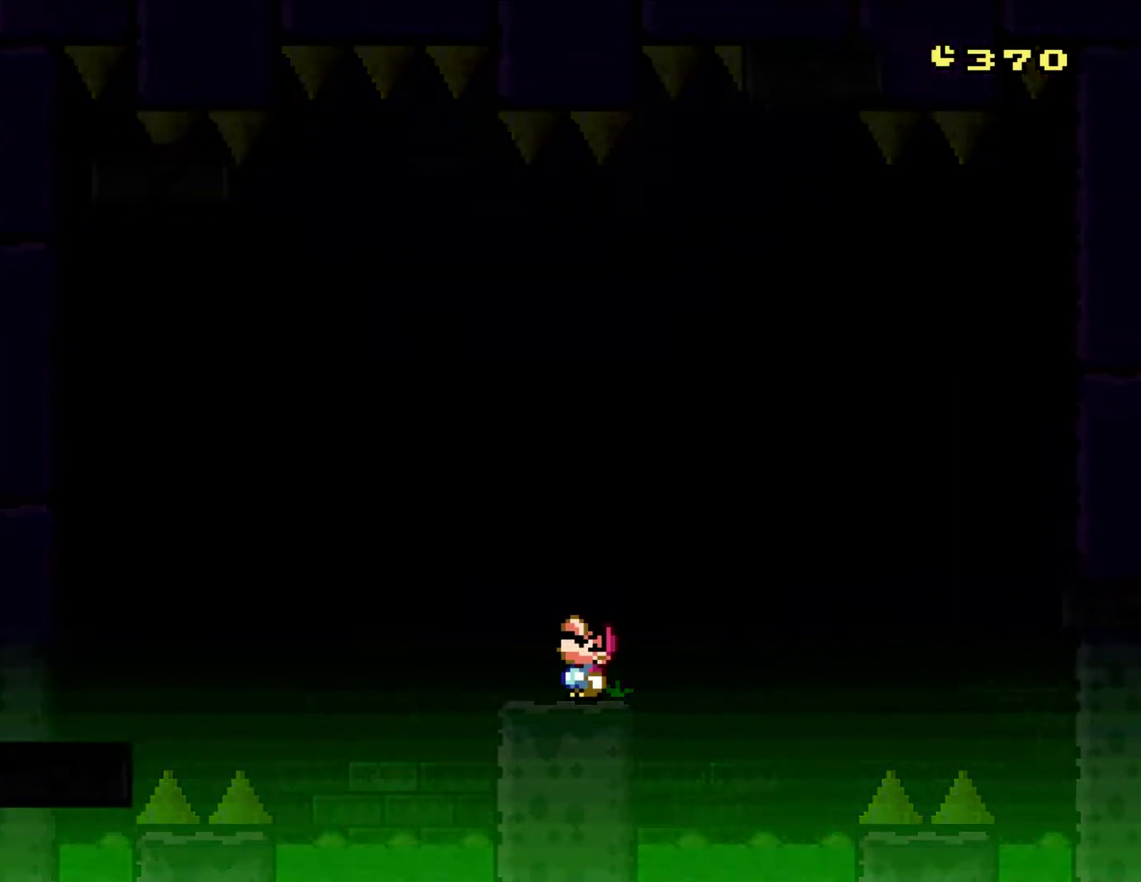
{"buttons": [], "events": []}
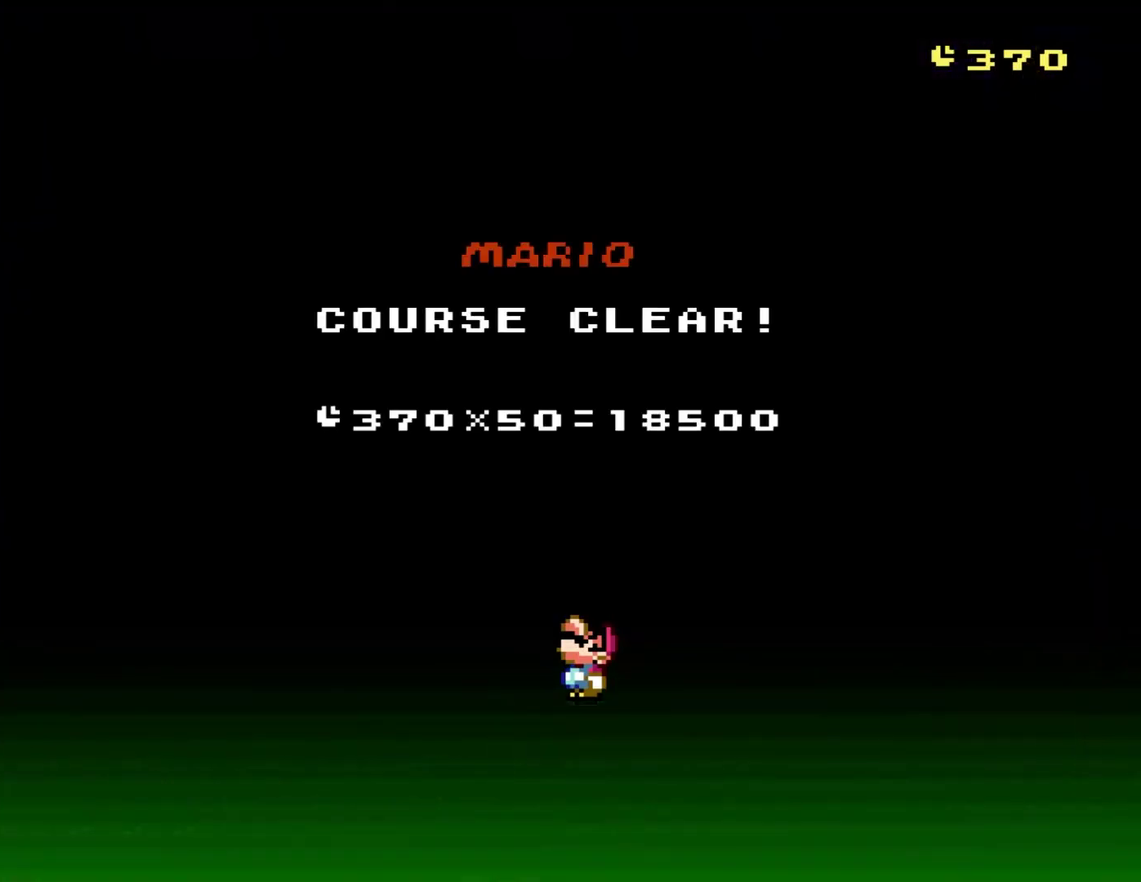
{"buttons": [], "events": []}
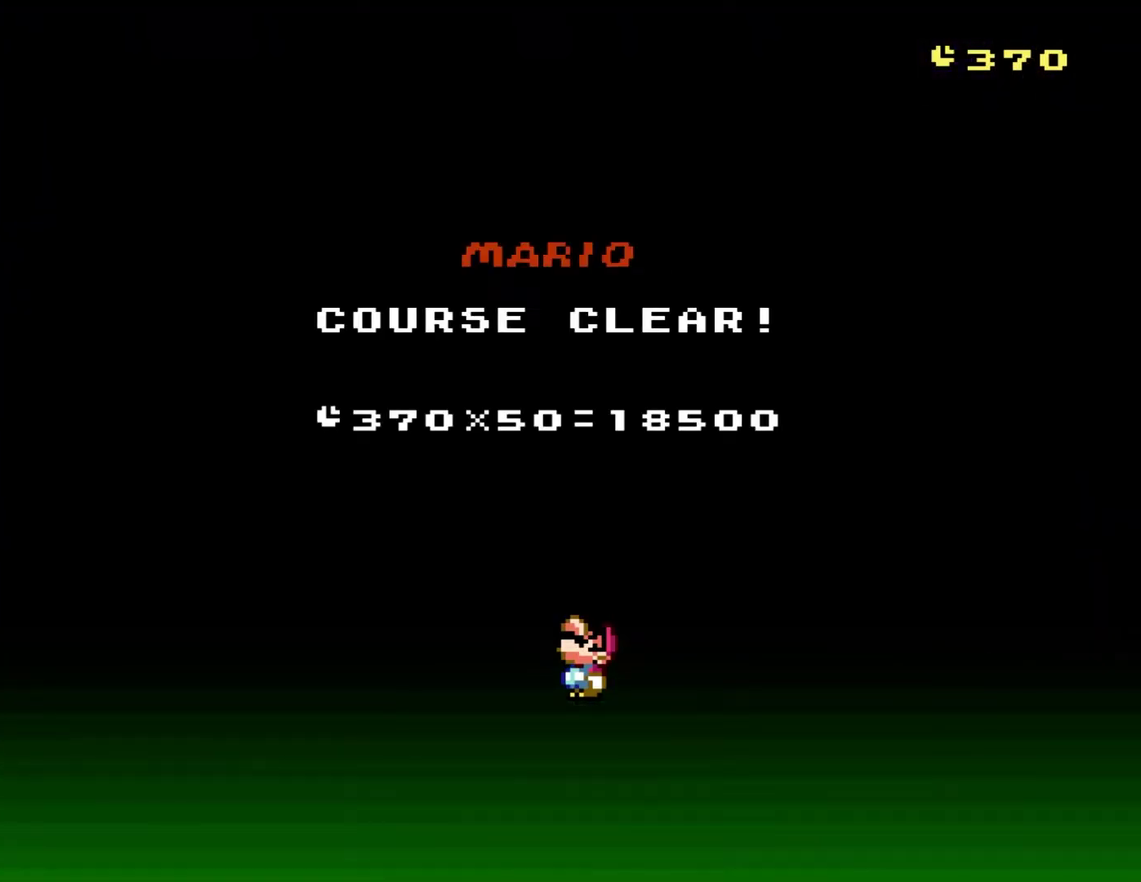
{"buttons": [], "events": []}
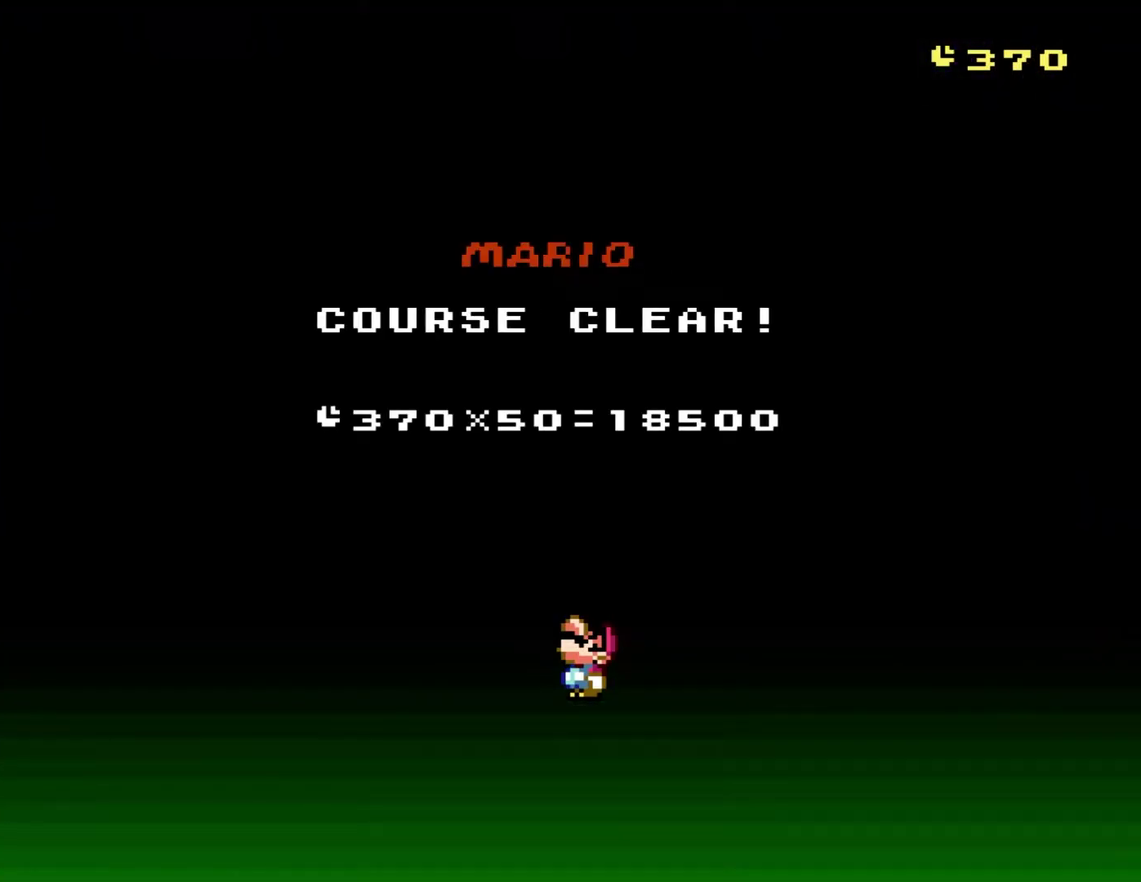
{"buttons": [], "events": []}
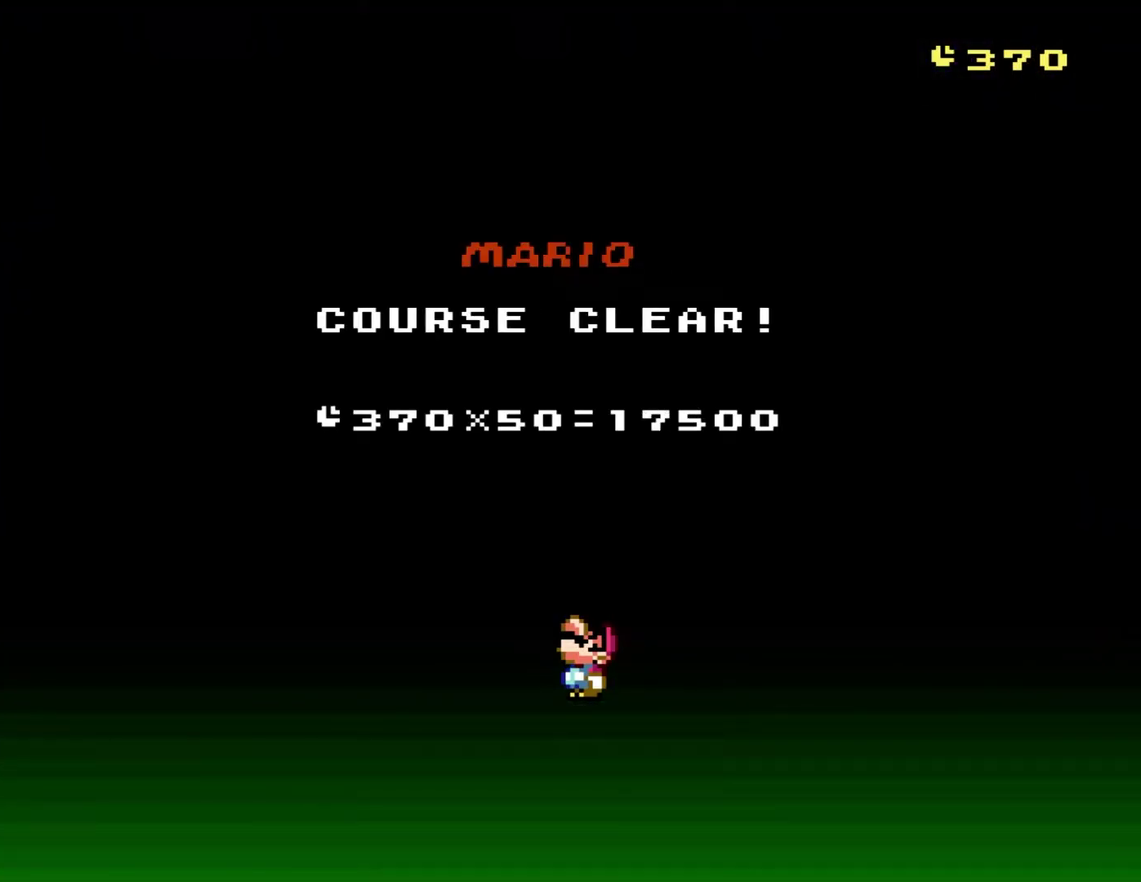
{"buttons": [], "events": []}